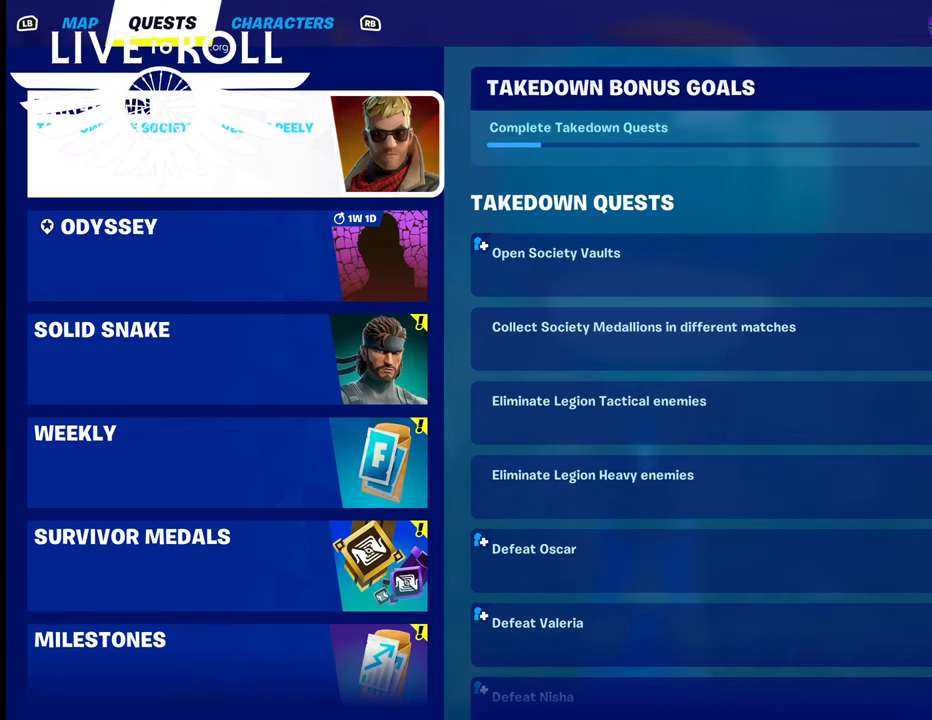
Gameplay with a controller (Xbox layout); each line is a JSON object with the inputs held at the frame after it. "events" lists button and stick changes between this image and that frame as [ms after this image, input, new state], when the widget could be followed in between.
{"buttons": [], "left_stick": "center", "right_stick": "down", "events": [[200, "right_stick", "down"]]}
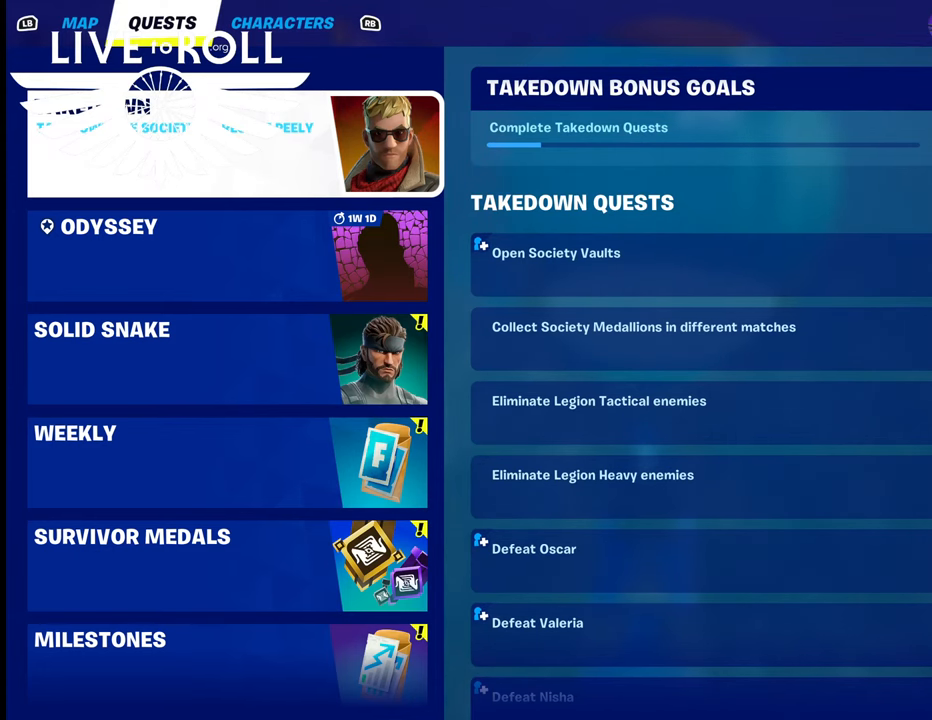
{"buttons": [], "left_stick": "center", "right_stick": "center", "events": [[267, "right_stick", "center"]]}
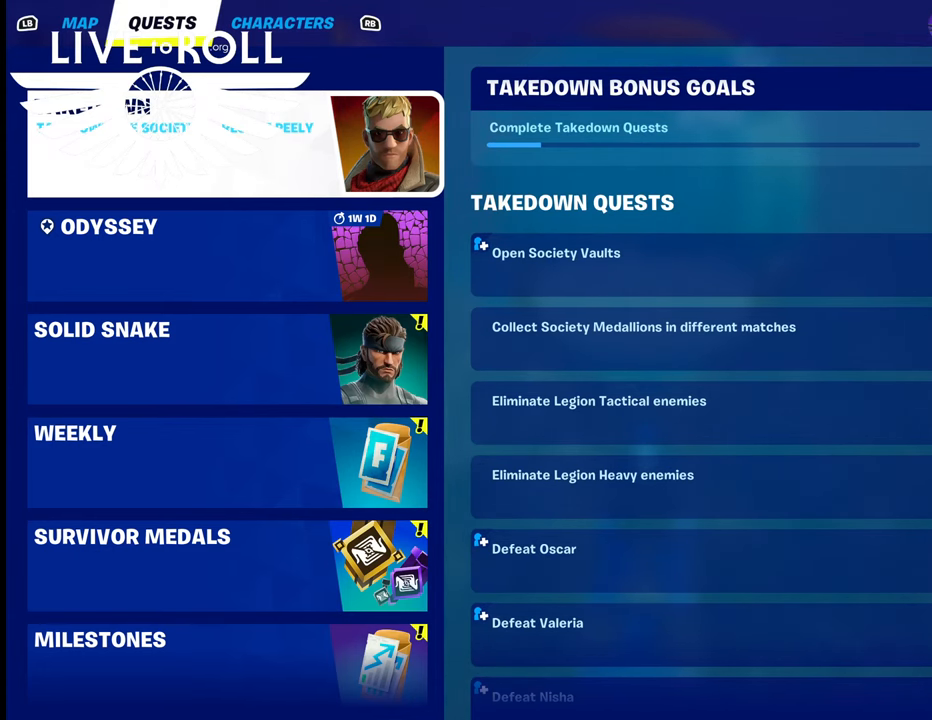
{"buttons": [], "left_stick": "right", "right_stick": "center", "events": [[434, "left_stick", "right"]]}
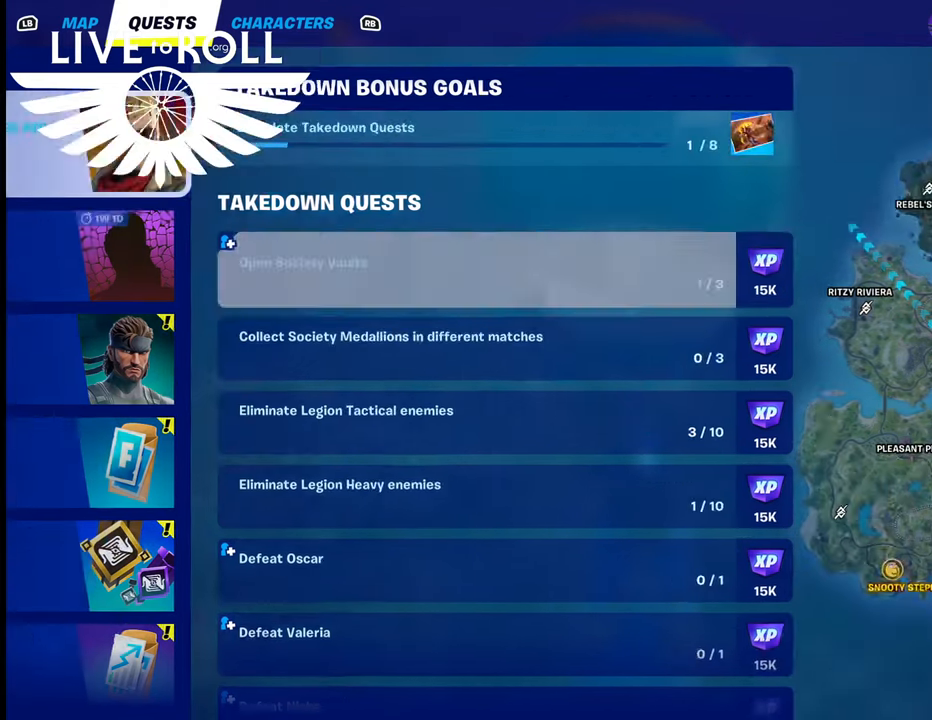
{"buttons": [], "left_stick": "down", "right_stick": "center", "events": [[200, "left_stick", "center"], [334, "left_stick", "down"]]}
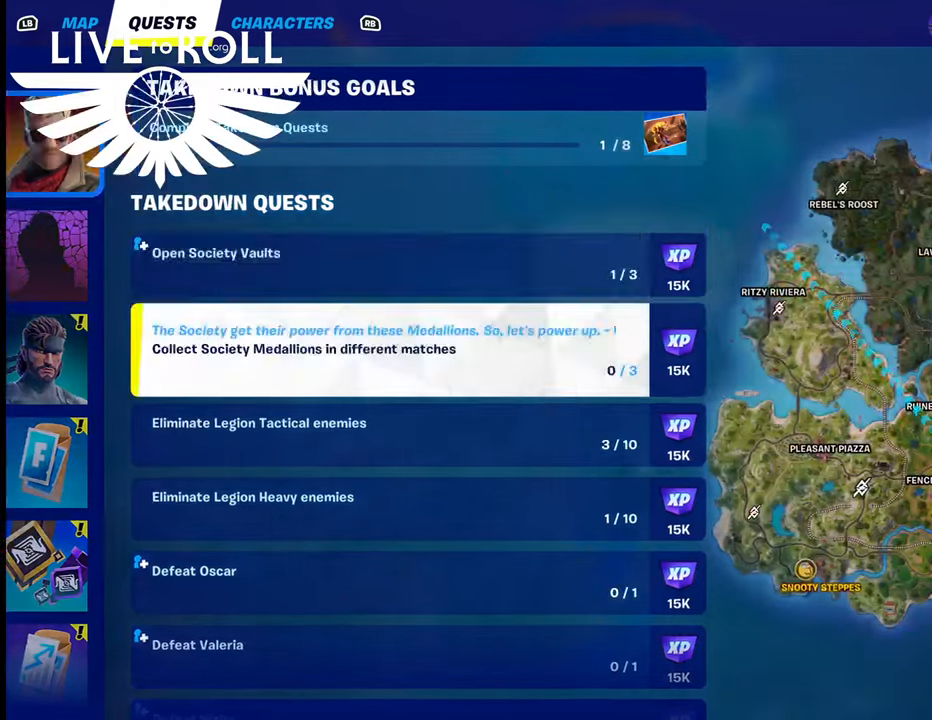
{"buttons": [], "left_stick": "down", "right_stick": "center", "events": [[434, "left_stick", "center"], [500, "left_stick", "down"]]}
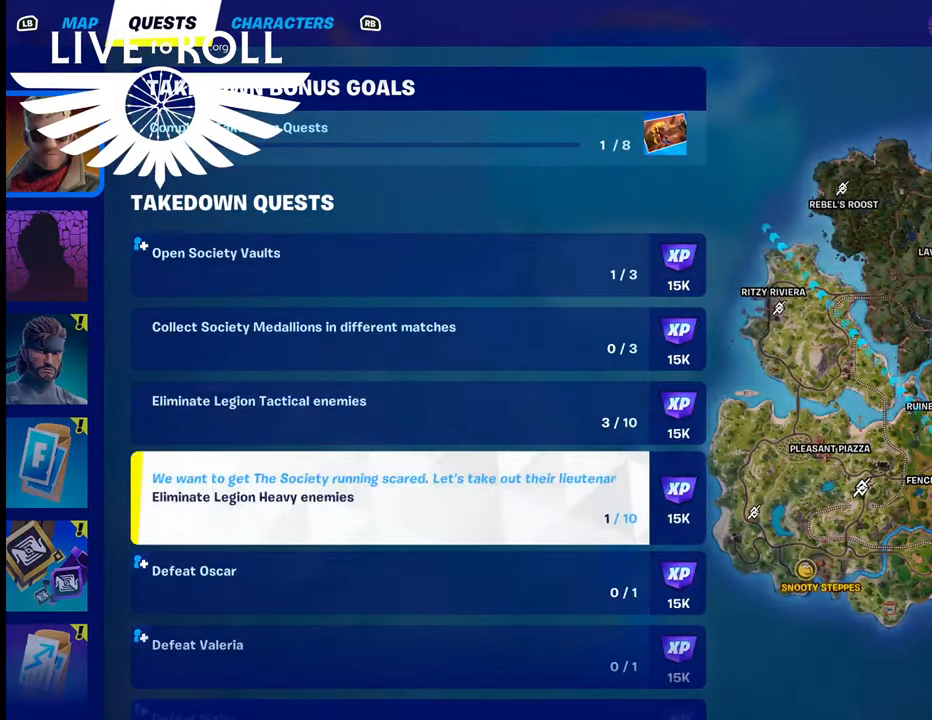
{"buttons": [], "left_stick": "center", "right_stick": "center", "events": [[200, "left_stick", "center"], [267, "left_stick", "down"], [467, "left_stick", "center"]]}
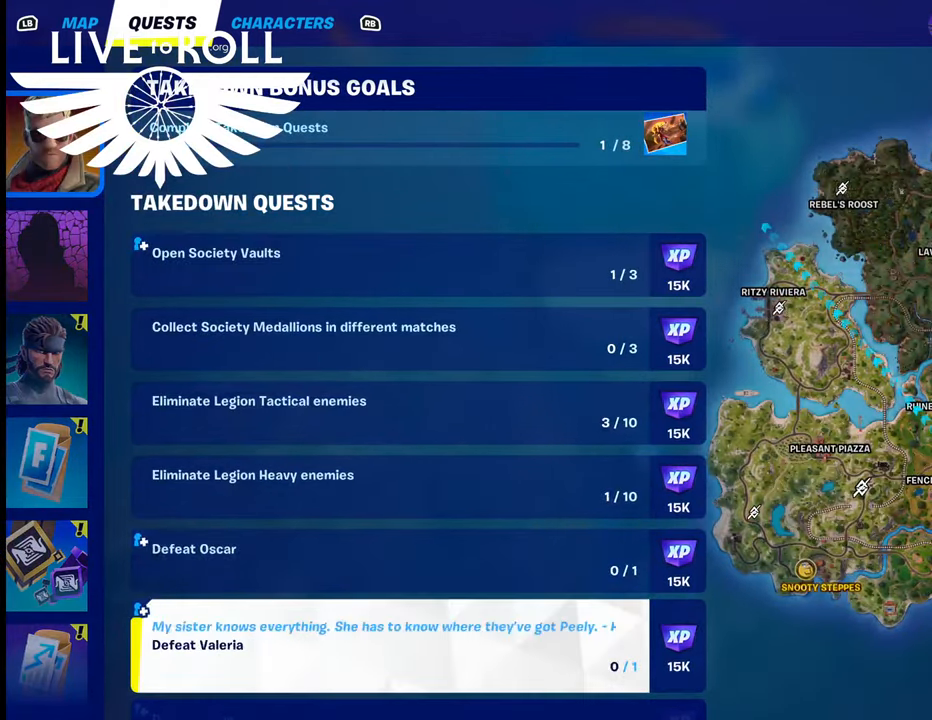
{"buttons": [], "left_stick": "center", "right_stick": "center", "events": [[34, "left_stick", "down"], [267, "left_stick", "center"], [334, "left_stick", "down"], [500, "left_stick", "center"]]}
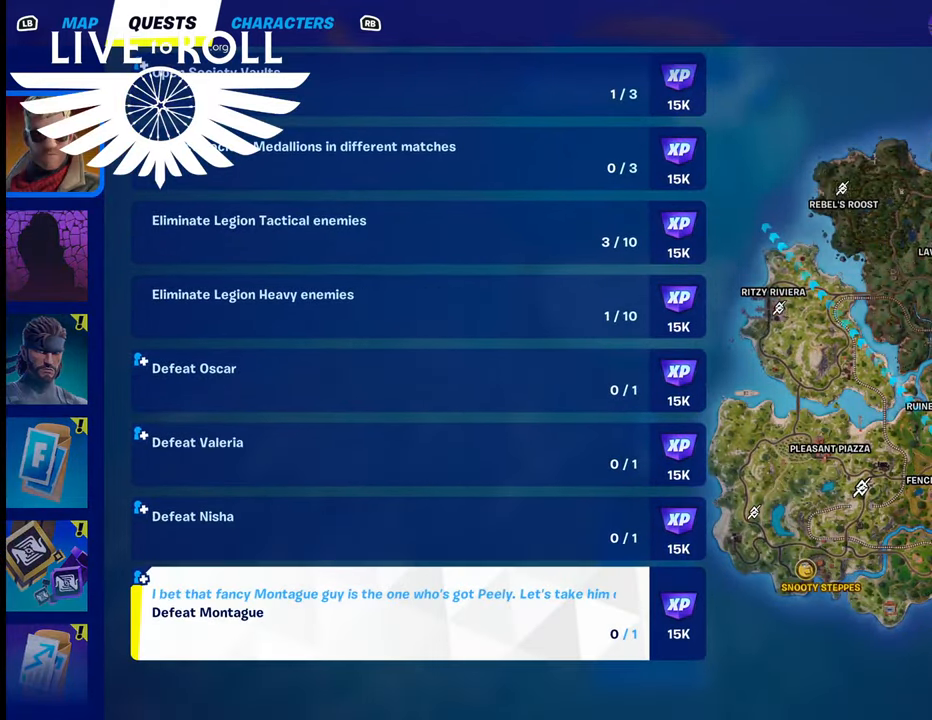
{"buttons": [], "left_stick": "center", "right_stick": "center", "events": [[100, "left_stick", "down"], [334, "left_stick", "center"]]}
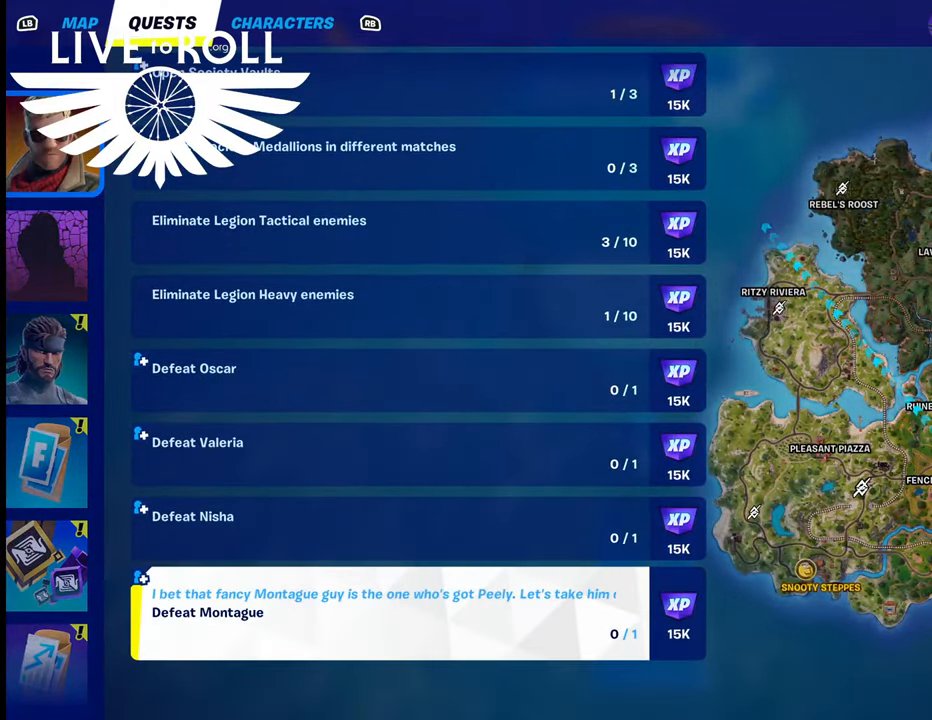
{"buttons": [], "left_stick": "center", "right_stick": "center", "events": []}
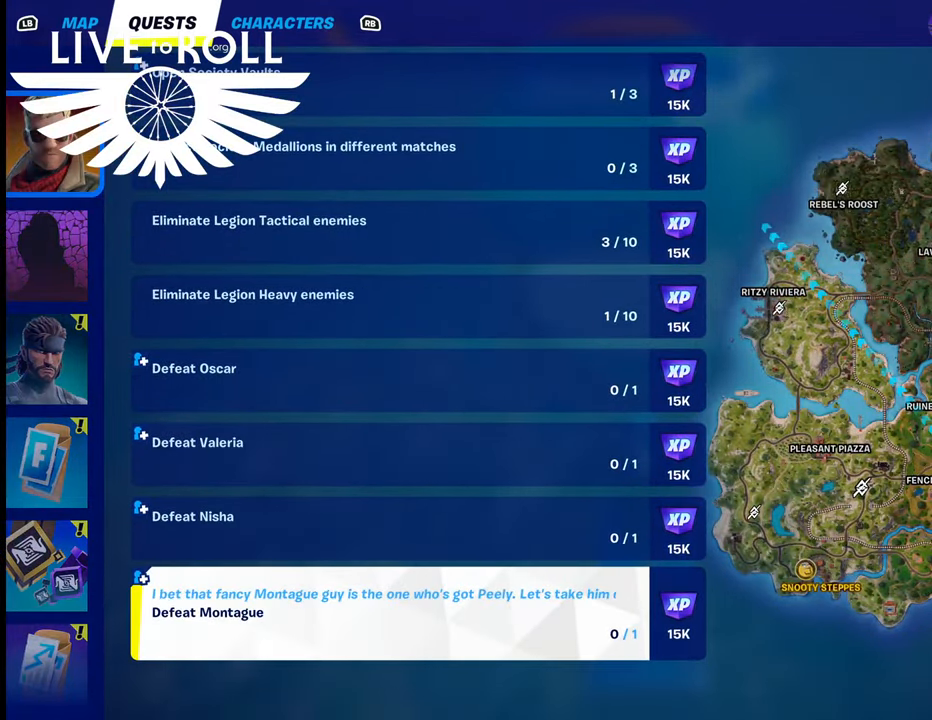
{"buttons": [], "left_stick": "center", "right_stick": "center", "events": []}
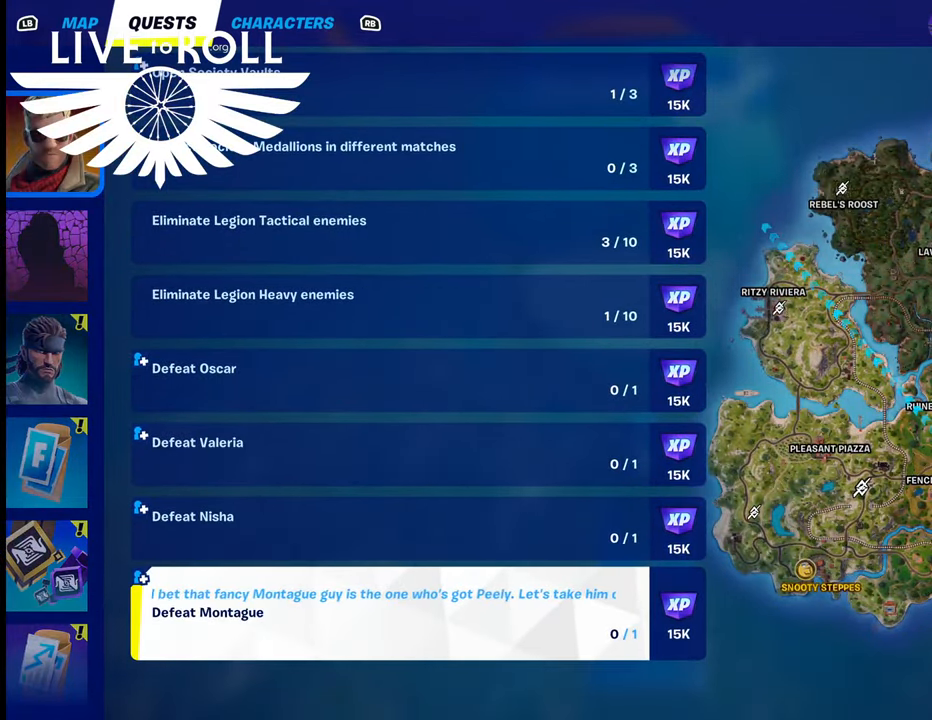
{"buttons": [], "left_stick": "center", "right_stick": "center", "events": [[134, "B", "down"], [300, "B", "up"]]}
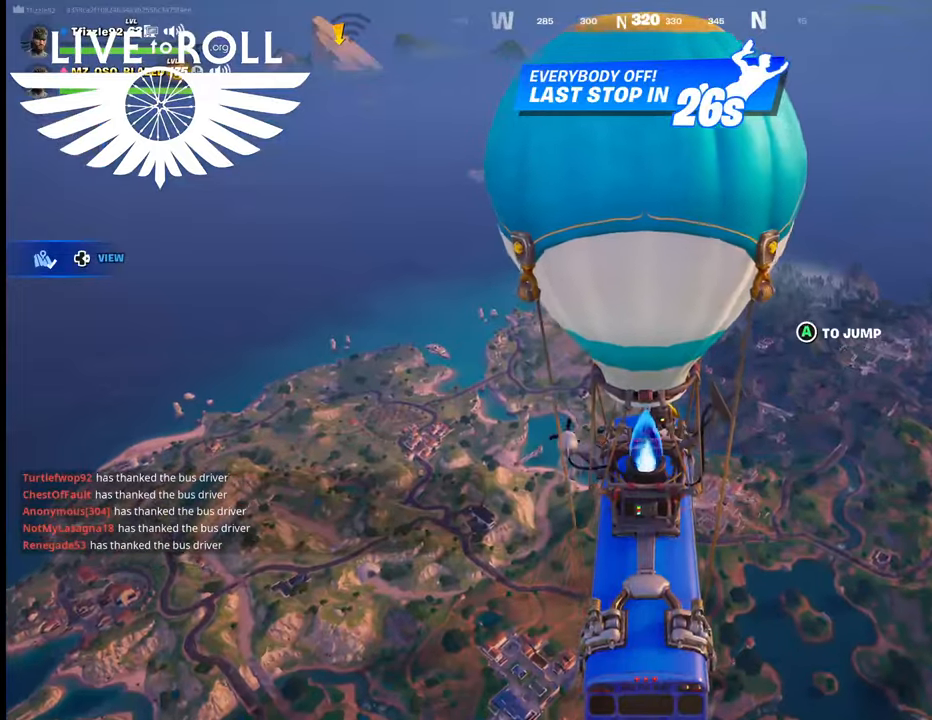
{"buttons": [], "left_stick": "center", "right_stick": "center", "events": []}
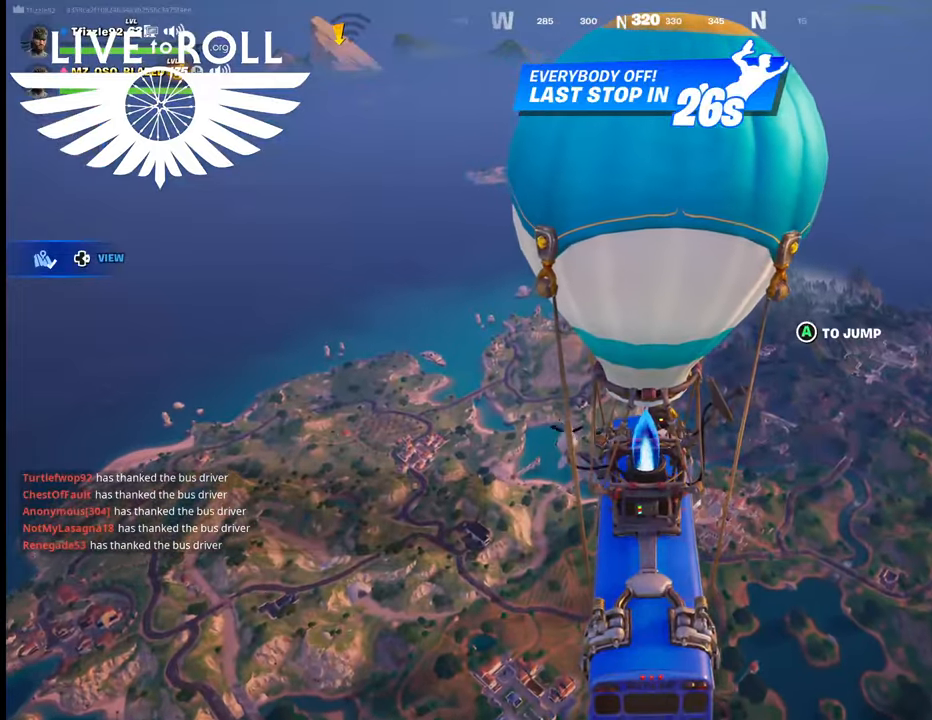
{"buttons": [], "left_stick": "center", "right_stick": "center", "events": []}
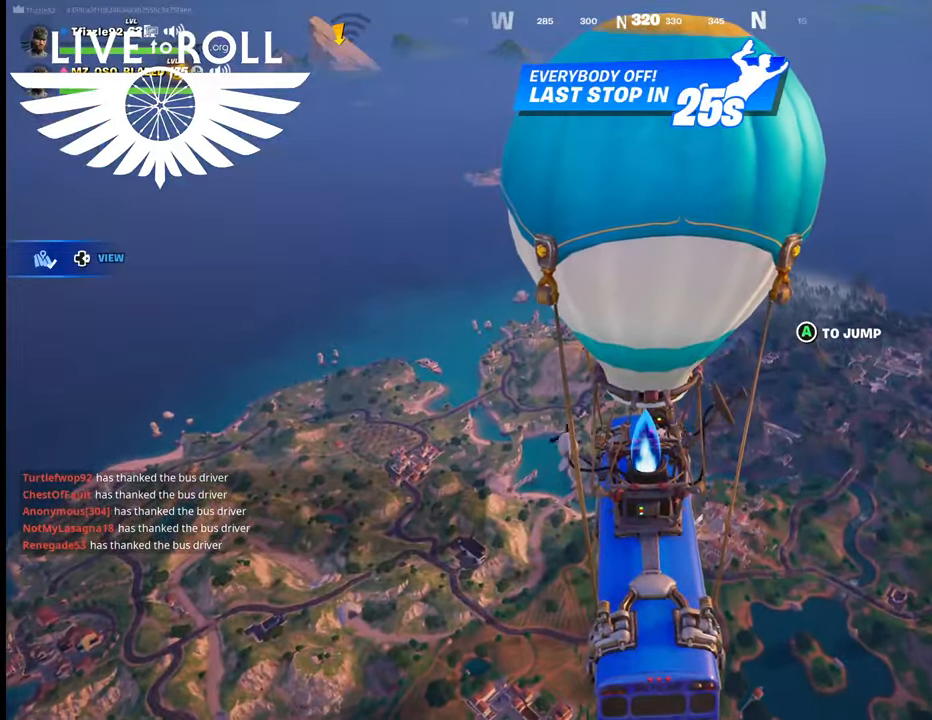
{"buttons": [], "left_stick": "center", "right_stick": "down-right", "events": [[367, "right_stick", "down-right"]]}
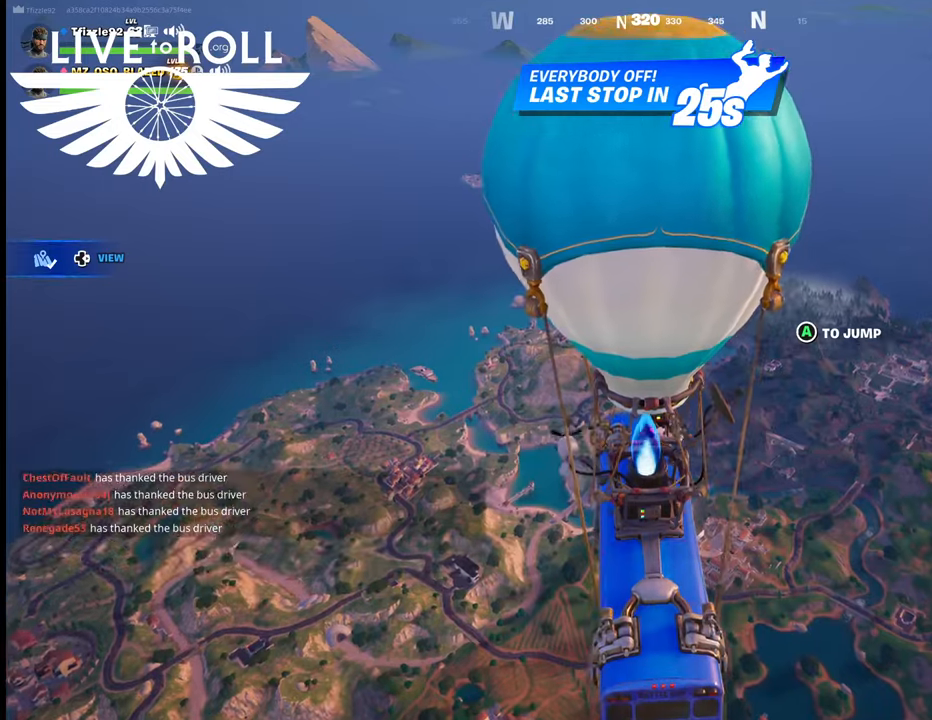
{"buttons": [], "left_stick": "center", "right_stick": "down-right", "events": []}
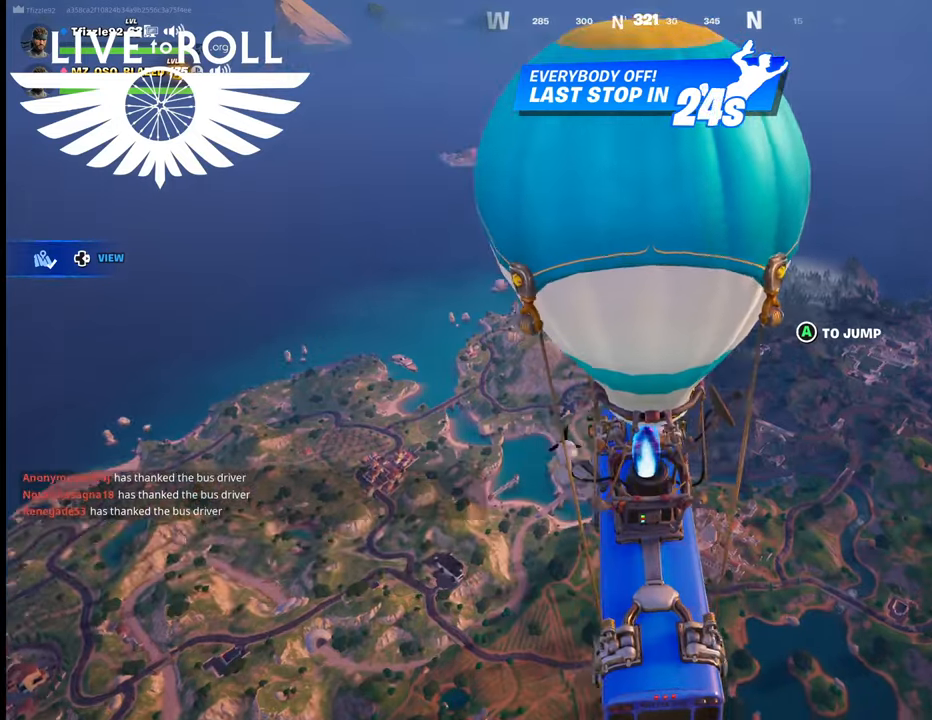
{"buttons": [], "left_stick": "center", "right_stick": "down-right", "events": [[267, "DPAD_DOWN", "down"], [367, "DPAD_DOWN", "up"]]}
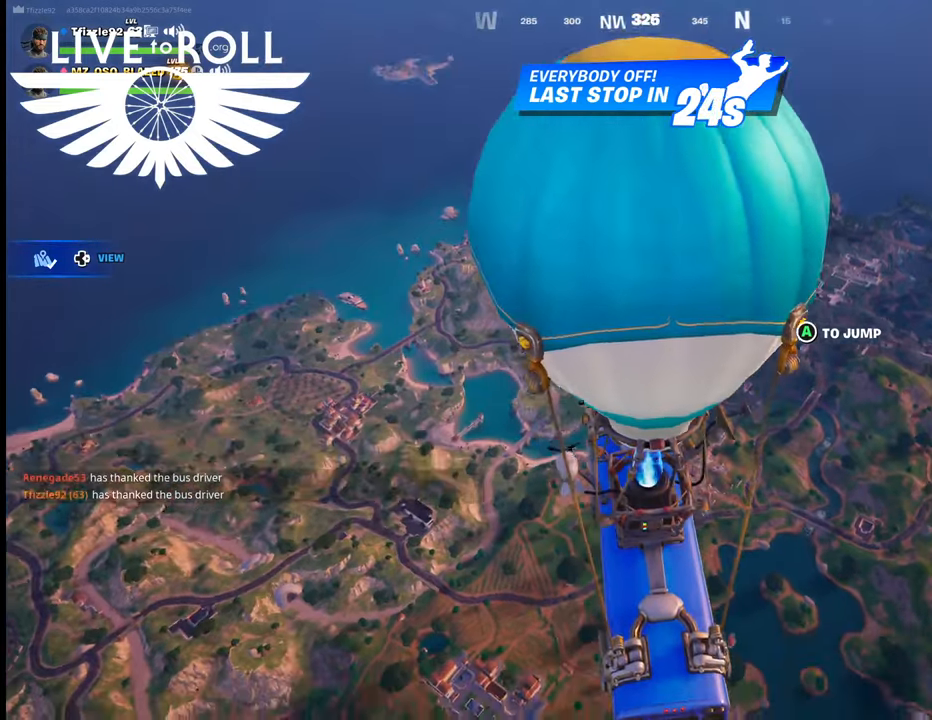
{"buttons": [], "left_stick": "center", "right_stick": "down-right", "events": []}
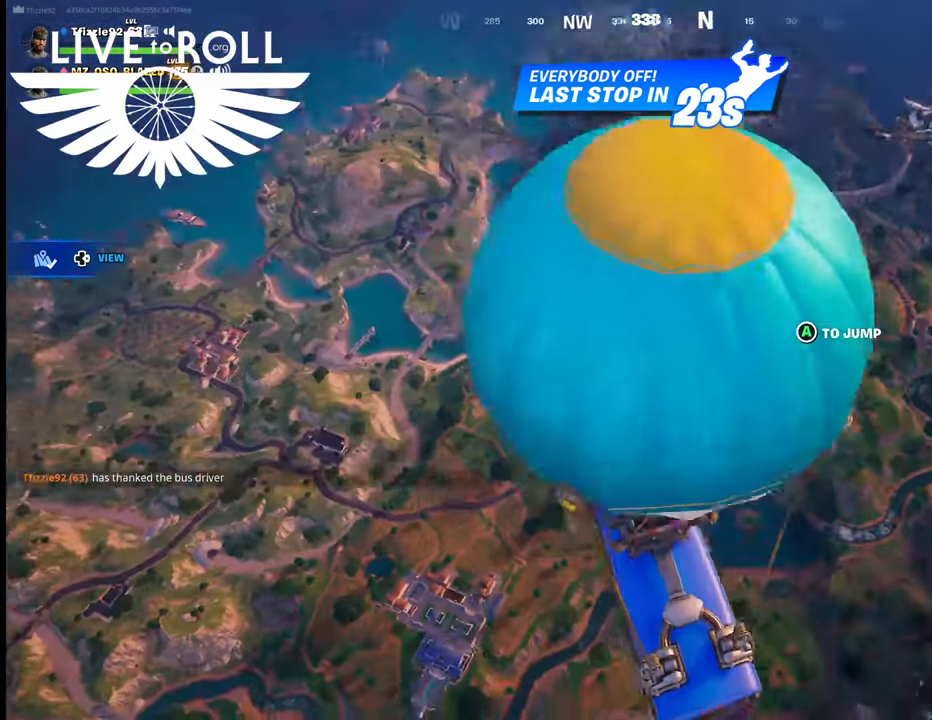
{"buttons": [], "left_stick": "center", "right_stick": "center", "events": [[334, "right_stick", "center"]]}
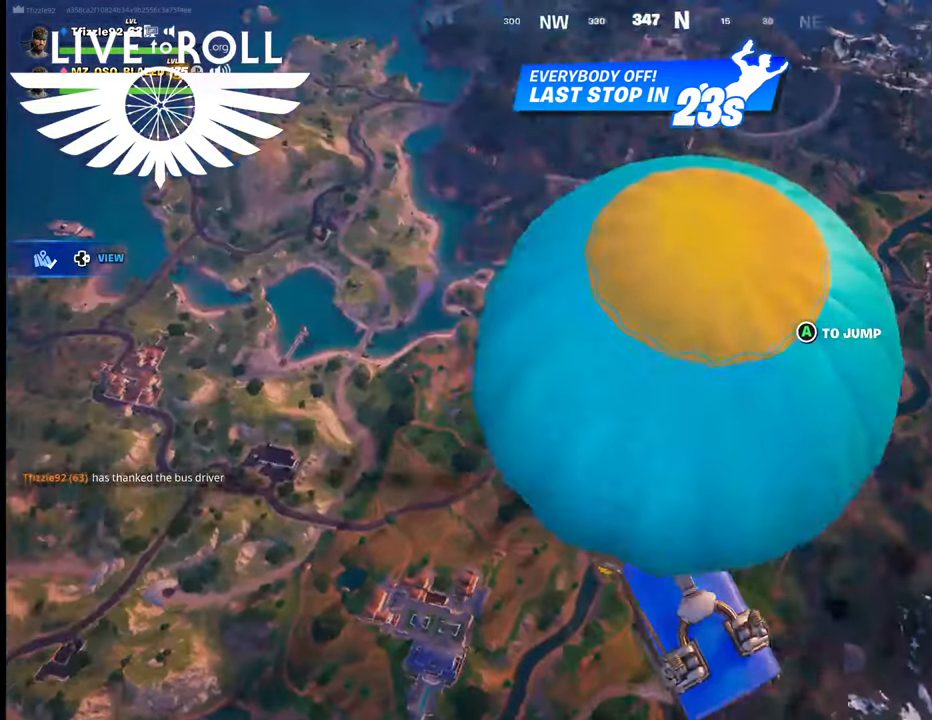
{"buttons": [], "left_stick": "center", "right_stick": "center", "events": []}
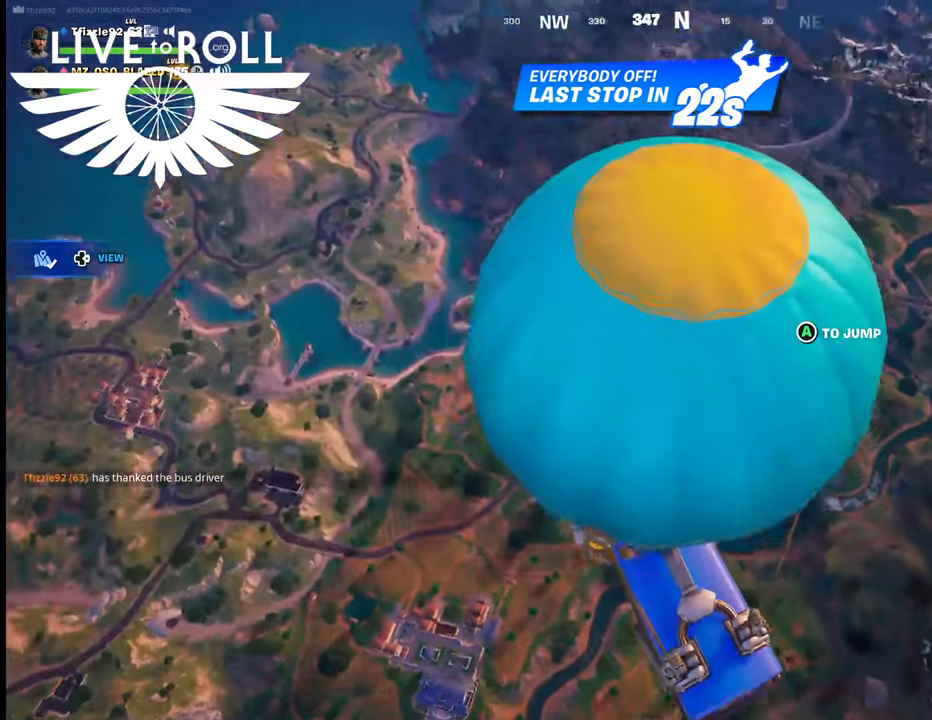
{"buttons": [], "left_stick": "center", "right_stick": "center", "events": []}
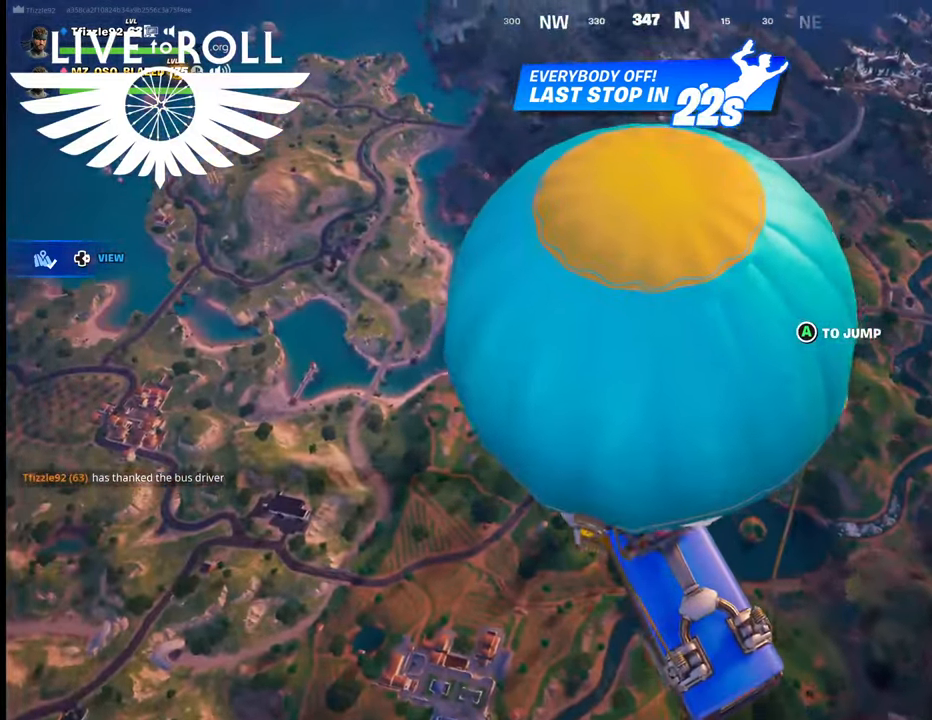
{"buttons": [], "left_stick": "center", "right_stick": "center", "events": []}
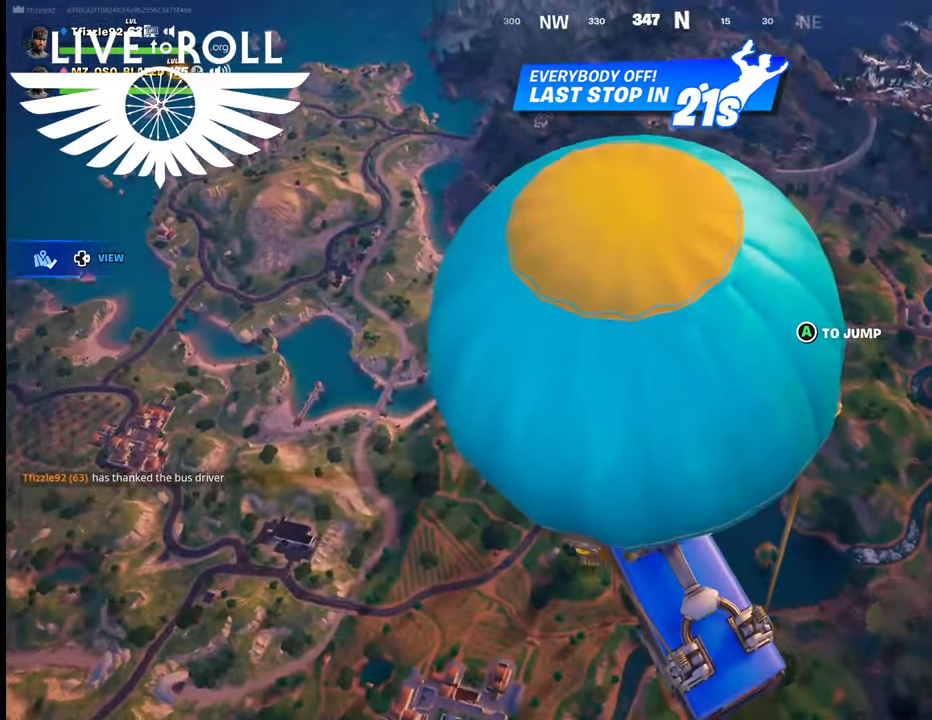
{"buttons": [], "left_stick": "center", "right_stick": "center", "events": []}
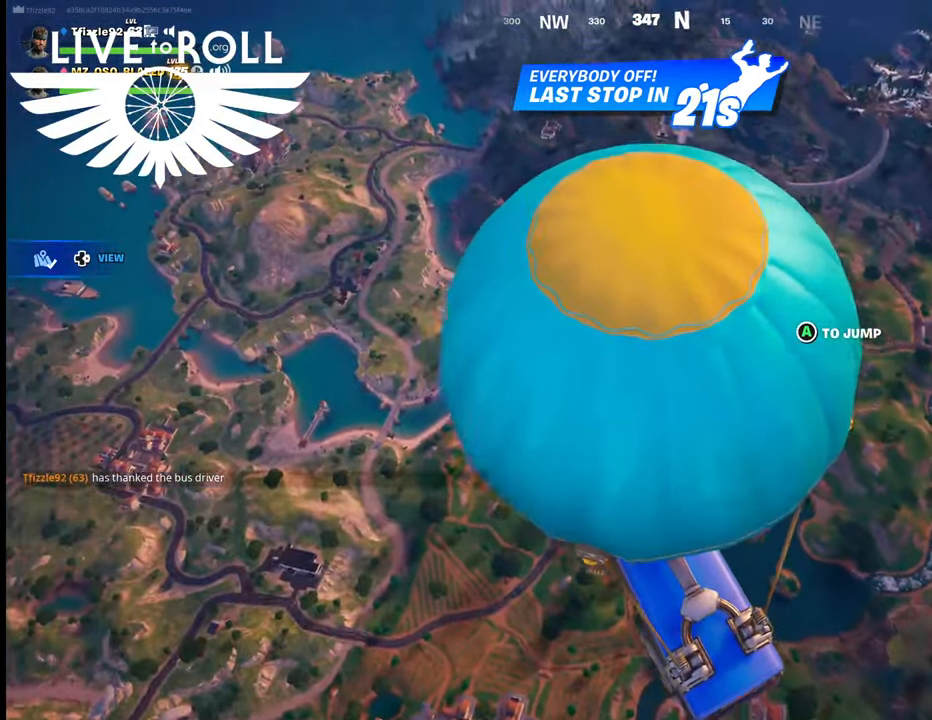
{"buttons": [], "left_stick": "center", "right_stick": "center", "events": []}
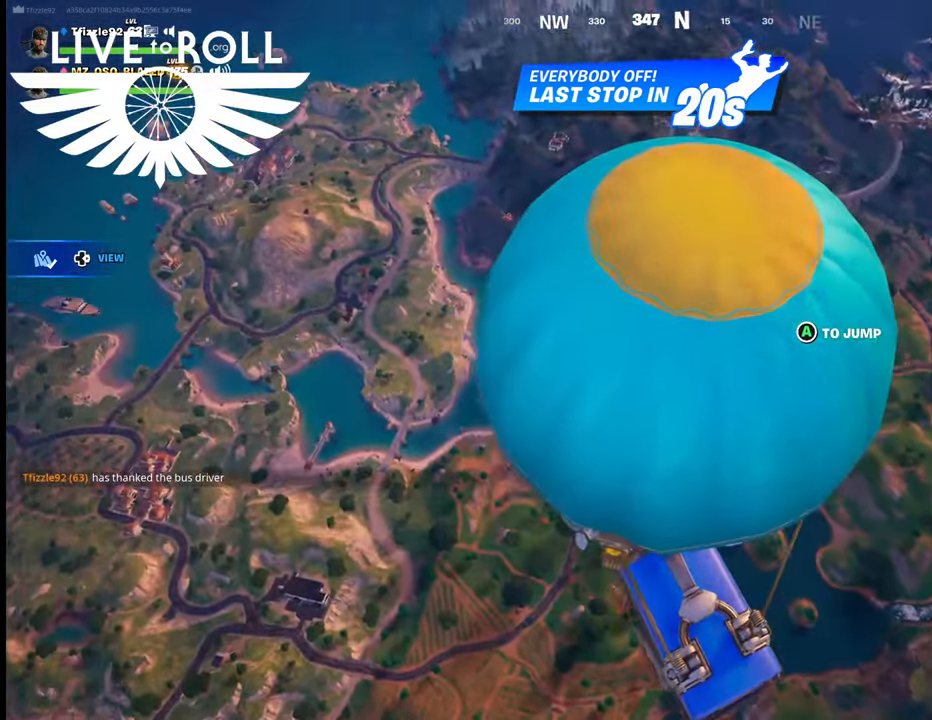
{"buttons": [], "left_stick": "center", "right_stick": "center", "events": []}
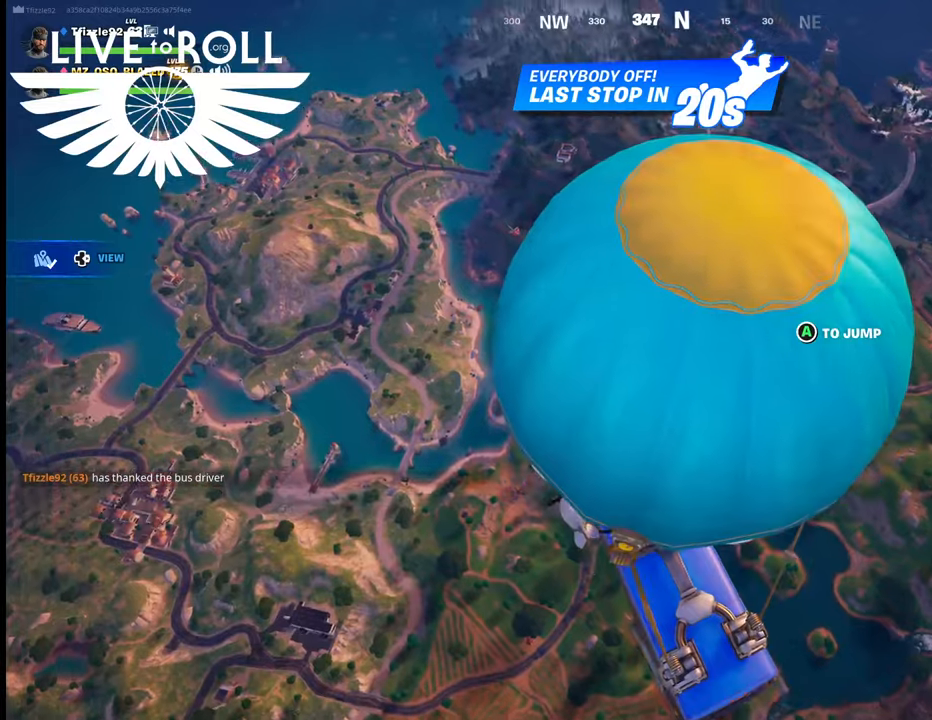
{"buttons": [], "left_stick": "center", "right_stick": "center", "events": []}
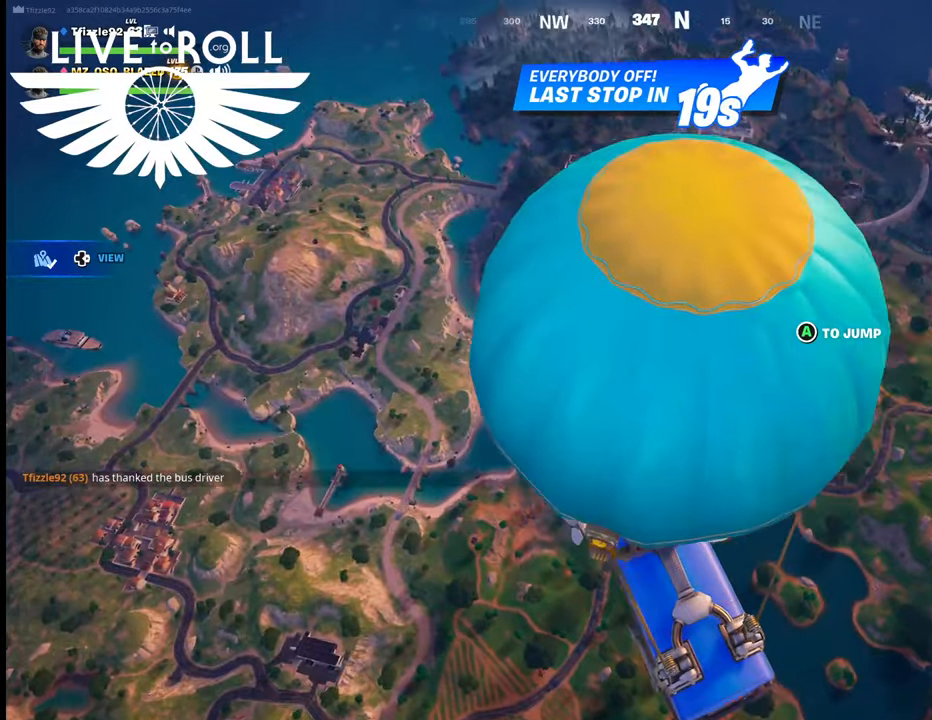
{"buttons": [], "left_stick": "center", "right_stick": "center", "events": []}
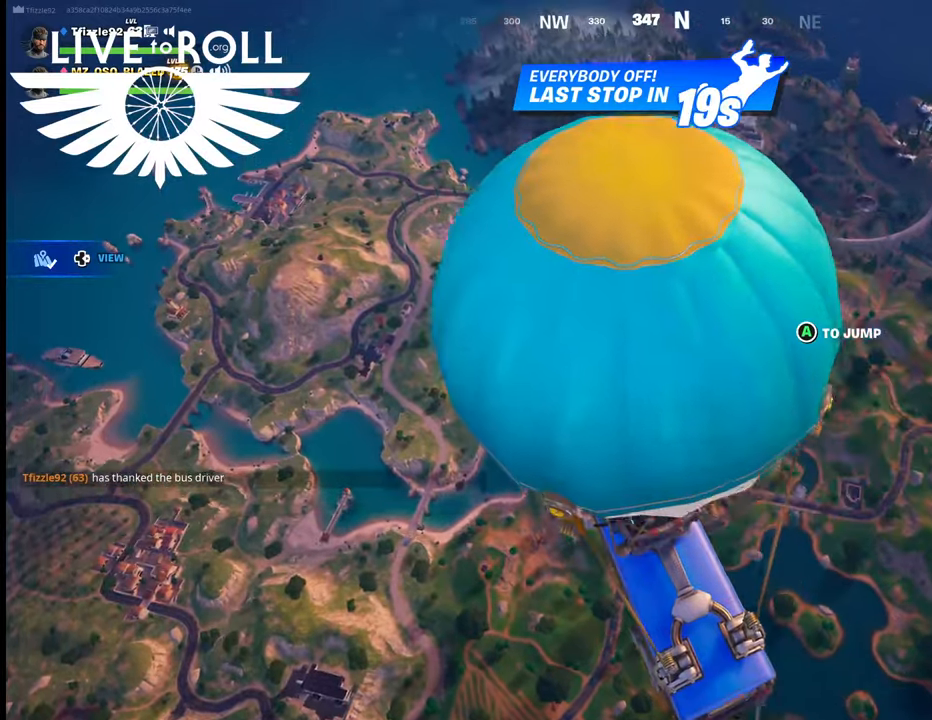
{"buttons": [], "left_stick": "center", "right_stick": "center", "events": []}
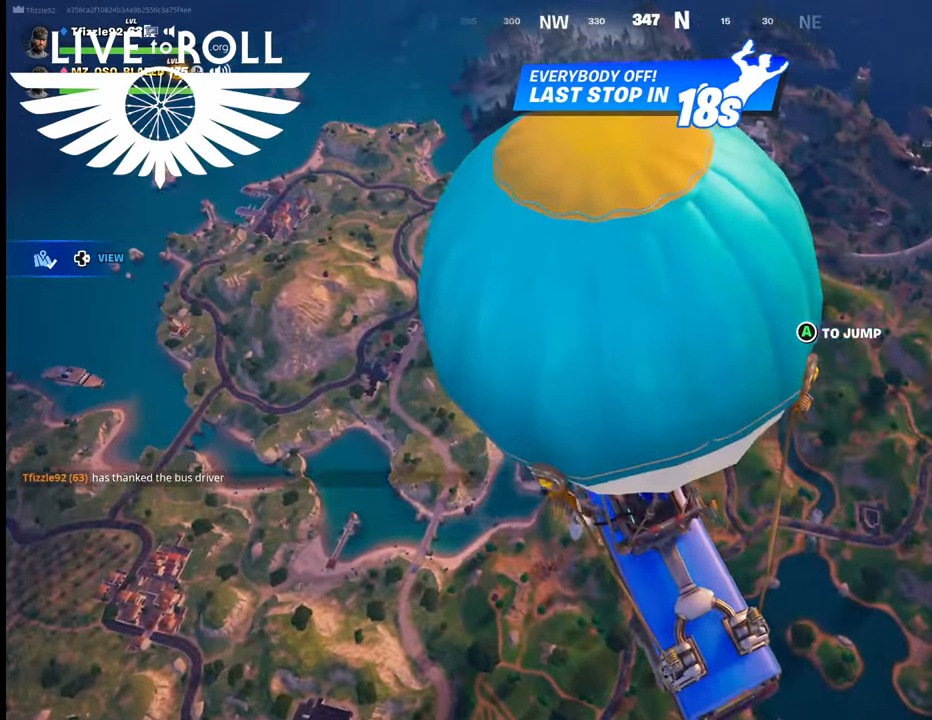
{"buttons": [], "left_stick": "center", "right_stick": "left", "events": [[234, "right_stick", "left"]]}
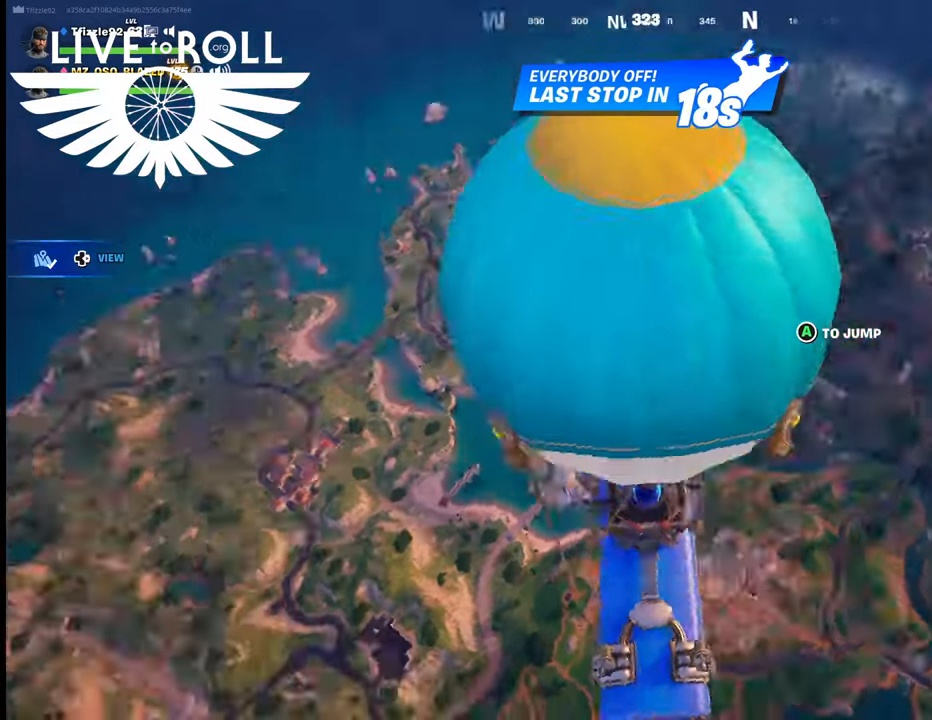
{"buttons": [], "left_stick": "center", "right_stick": "left", "events": []}